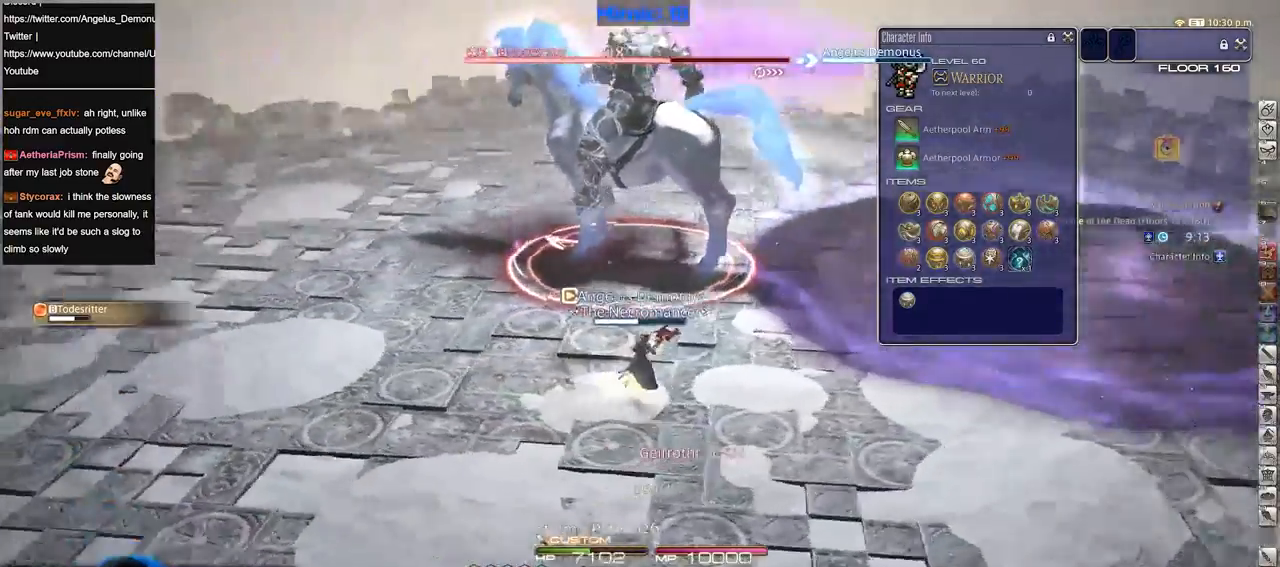
Gameplay with keyboard; each line is a JSON object with the keys held at the frame after it. "events" lists presses ("down") and releases ("up") of ".", "/", "0", "1", "2", "3", "4", "5", "6", "7", "8", "9", "a", "alt_l", "alt_r", "b", "backslash", "backspace", "c", "caps_lock", "comma", "ctrl_l", "ctrl_r", "d", "down", "e", "equals", "escape", "f", "f1", "f10", "f11", "f12", "f2", "f3", "f4", "f5", "f6", "f7", "f8", "f9", "g", "h", "i", "j", "k", "l", "lbracket", "left", "m", "minus", "n", "o", "p", "q", "quote", "r", "rbracket", "return", "right", "s", "semicolon", "shift_l", "shift_r", "space", "super", "t", "tab", "tilde", "u", "up", "v", "w", "x", "y" and "z" between this image and that frame as [ms after this image, input, new state], when the widget could be followed in between. No other keys are recorded. Mouse input is not recorded.
{"keys": ["d"], "events": [[167, "d", "up"], [217, "p", "up"], [251, "p", "down"], [351, "d", "down"], [401, "p", "up"], [451, "w", "up"]]}
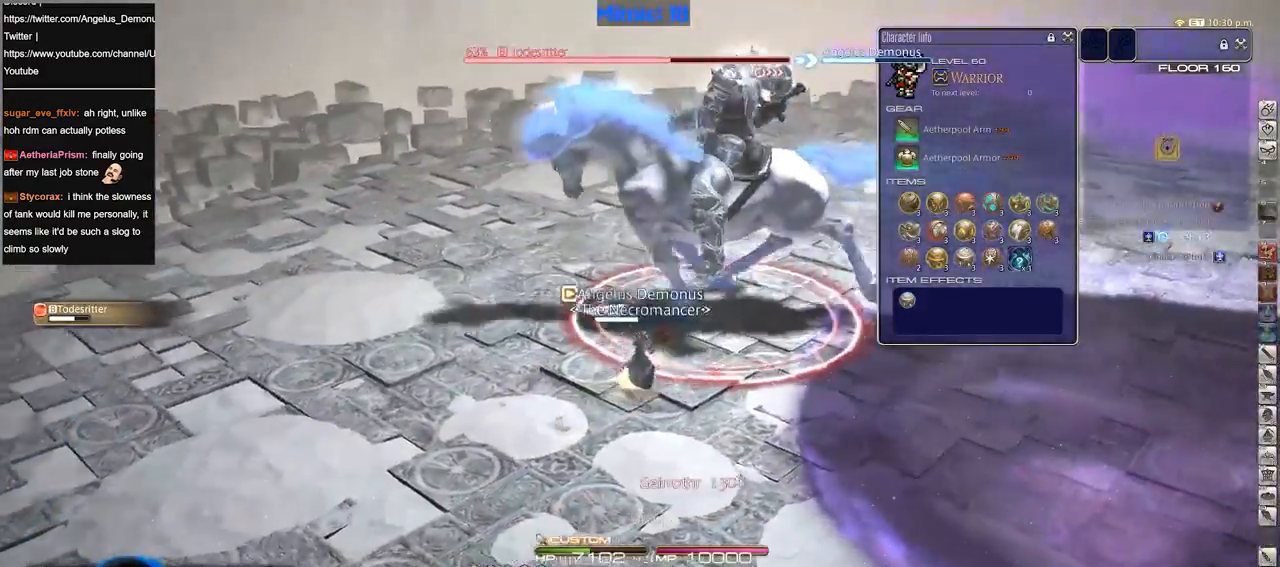
{"keys": ["s"], "events": [[33, "p", "down"], [183, "p", "up"], [183, "s", "down"], [233, "2", "down"], [267, "d", "up"], [417, "2", "up"]]}
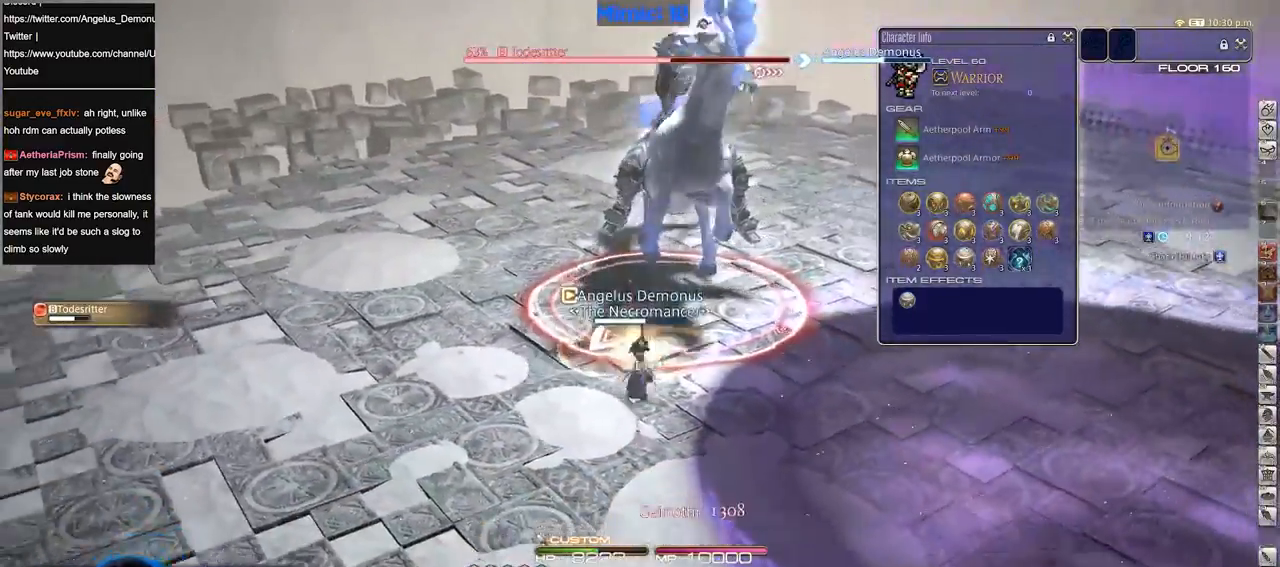
{"keys": ["s"], "events": [[100, "return", "down"], [151, "return", "up"], [251, "return", "down"], [334, "return", "up"]]}
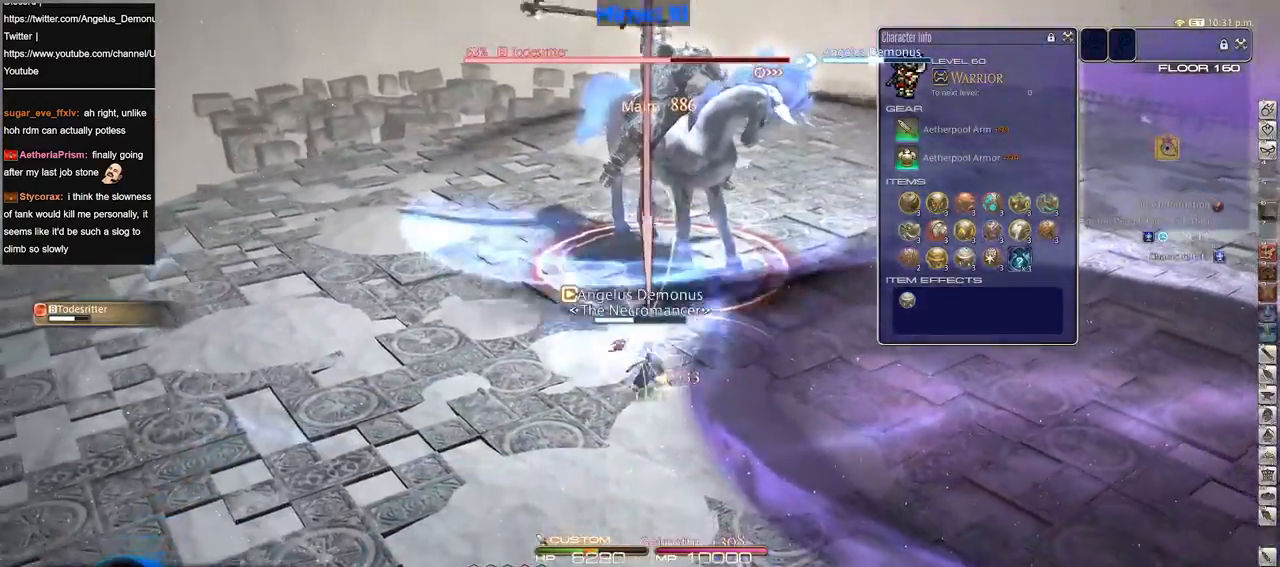
{"keys": ["return", "s"], "events": [[300, "lbracket", "down"], [400, "lbracket", "up"], [450, "return", "down"]]}
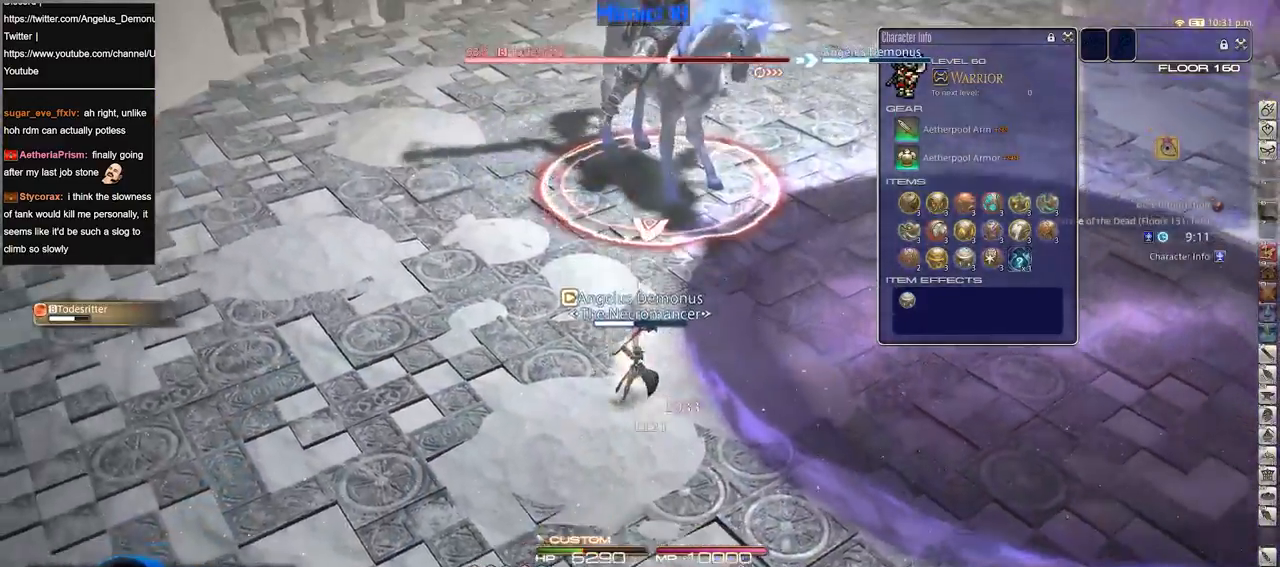
{"keys": ["d"], "events": [[84, "return", "up"], [134, "a", "down"], [134, "rbracket", "down"], [184, "s", "up"], [234, "rbracket", "up"], [317, "w", "down"], [417, "a", "up"], [417, "d", "down"], [501, "w", "up"]]}
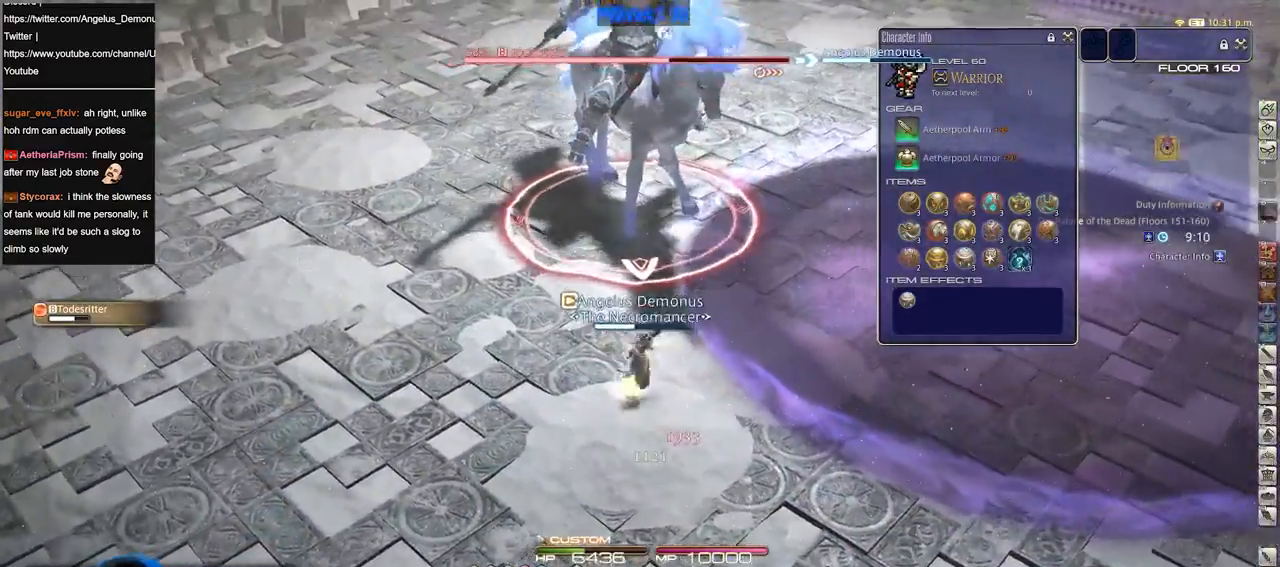
{"keys": ["3"], "events": [[100, "d", "up"], [100, "w", "down"], [283, "p", "down"], [283, "w", "up"], [384, "p", "up"], [434, "3", "down"]]}
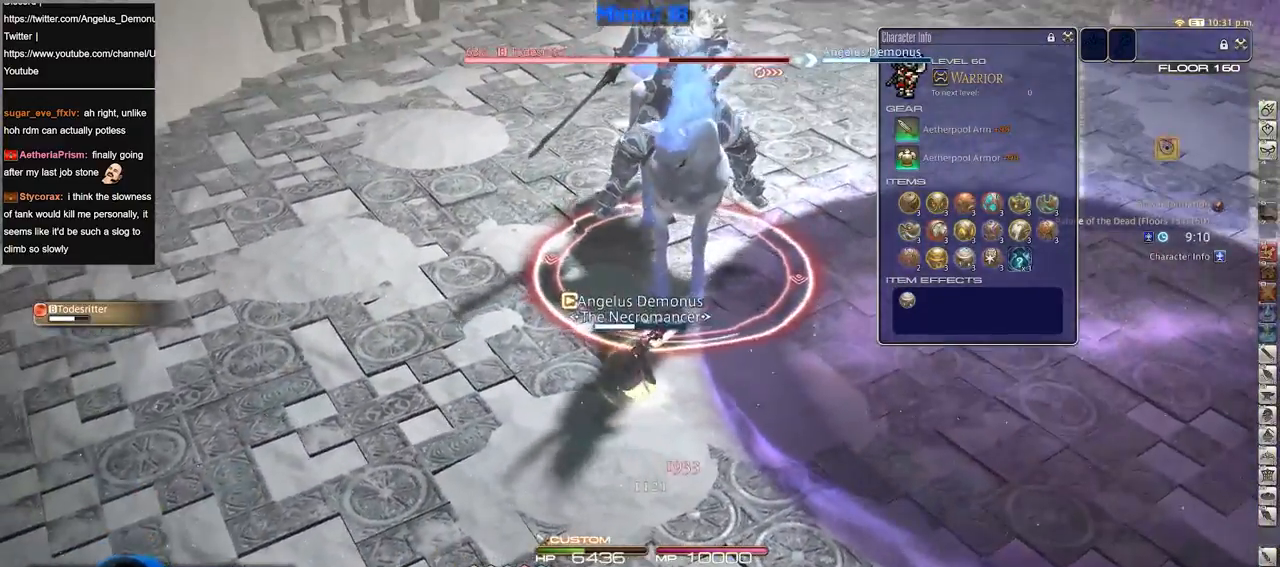
{"keys": [], "events": [[17, "3", "up"], [117, "3", "down"], [251, "3", "up"]]}
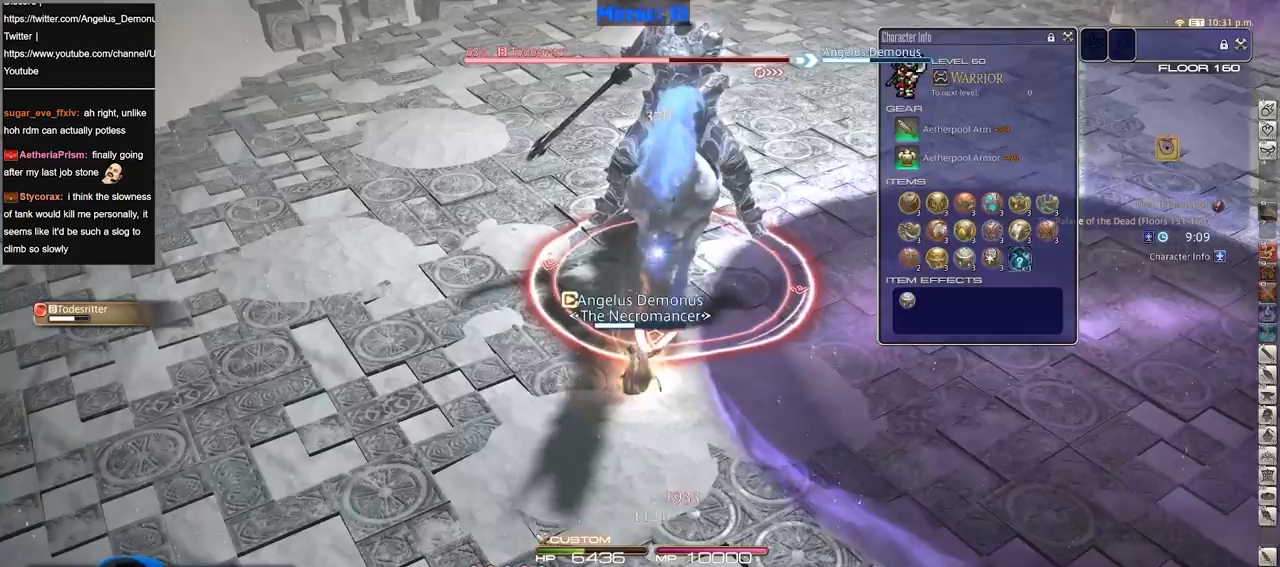
{"keys": ["s"], "events": [[83, "shift_r", "down"], [133, "2", "down"], [317, "shift_r", "up"], [367, "2", "up"], [500, "s", "down"]]}
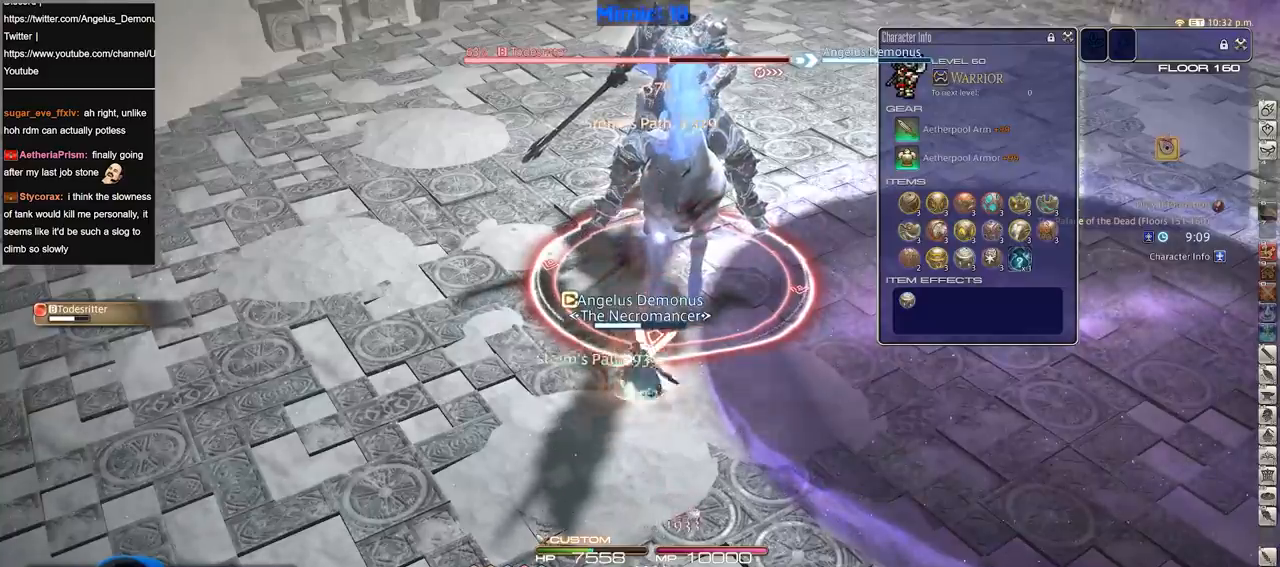
{"keys": ["p"], "events": [[50, "a", "down"], [151, "s", "up"], [384, "a", "up"], [484, "p", "down"]]}
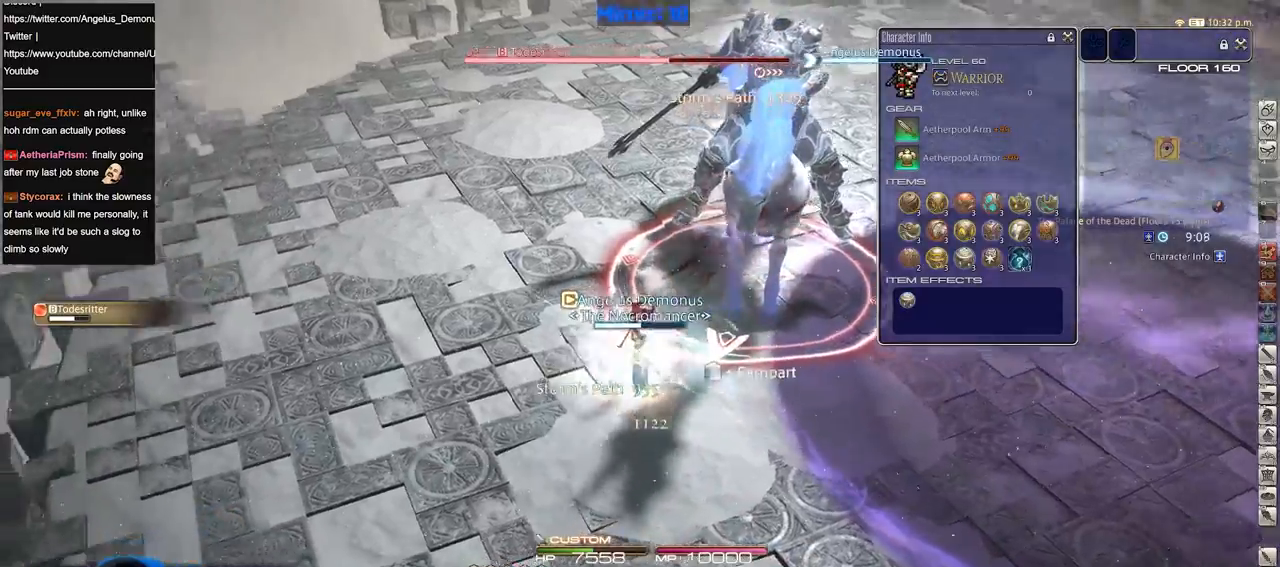
{"keys": ["a", "w"], "events": [[17, "p", "up"], [250, "p", "down"], [300, "a", "down"], [400, "w", "down"], [450, "p", "up"]]}
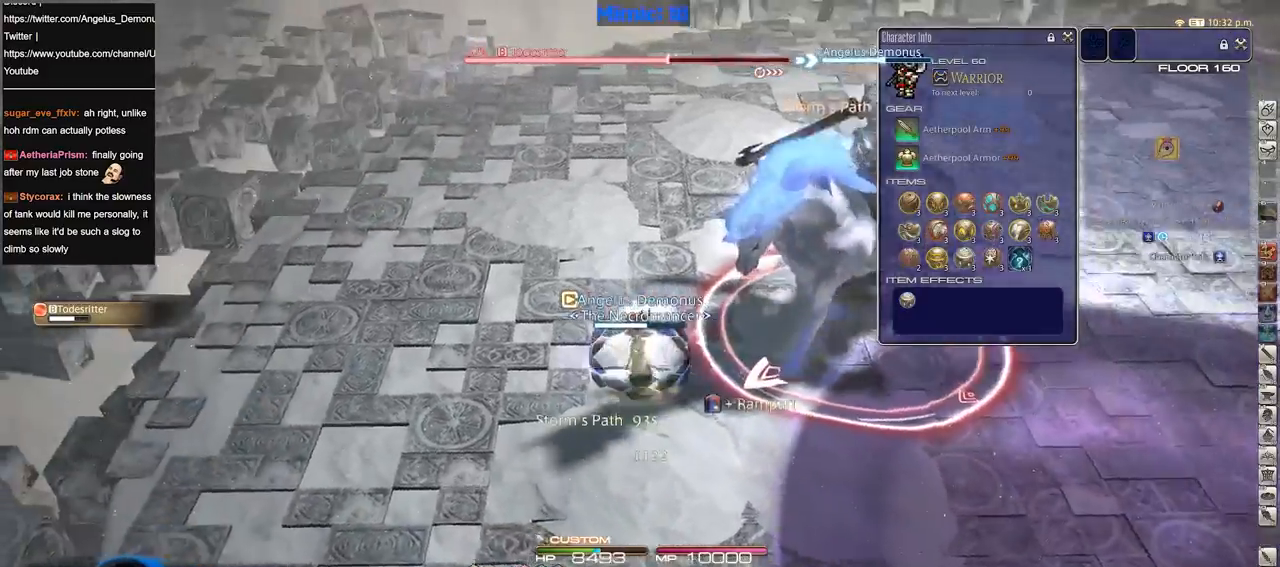
{"keys": ["w"], "events": [[34, "a", "up"], [34, "shift_r", "down"], [134, "1", "down"], [234, "1", "up"], [234, "shift_r", "up"], [468, "rbracket", "down"], [501, "rbracket", "up"]]}
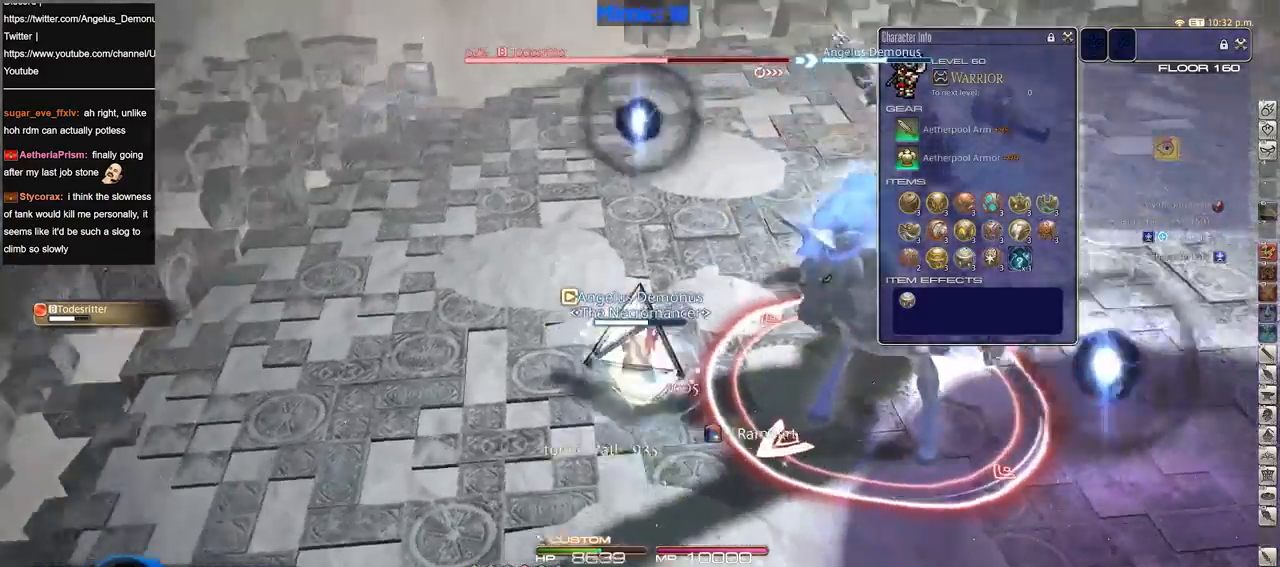
{"keys": ["rbracket", "w"], "events": [[100, "alt_r", "down"], [200, "1", "down"], [284, "1", "up"], [334, "alt_r", "up"], [334, "rbracket", "down"]]}
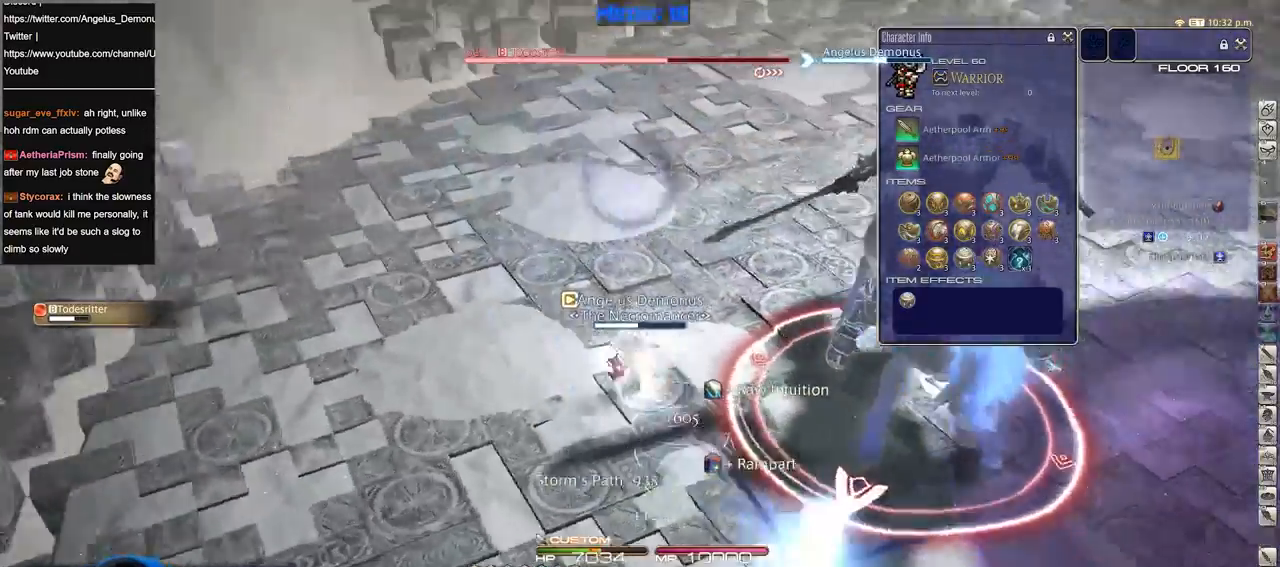
{"keys": ["a", "rbracket", "w"], "events": [[251, "a", "down"]]}
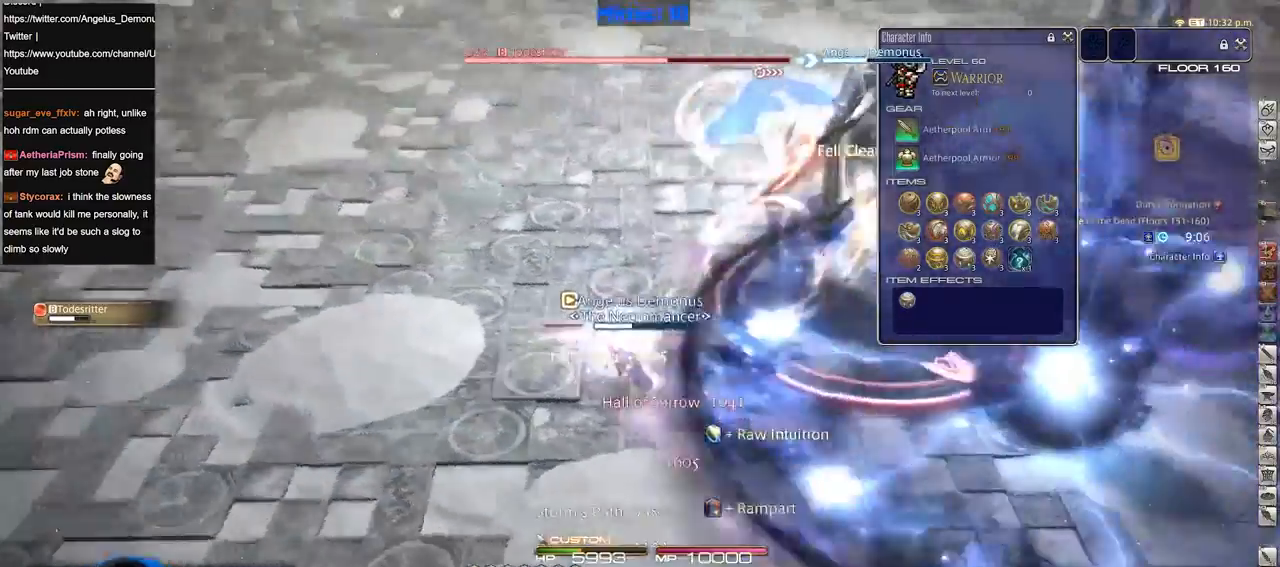
{"keys": ["a", "w"], "events": [[400, "rbracket", "up"]]}
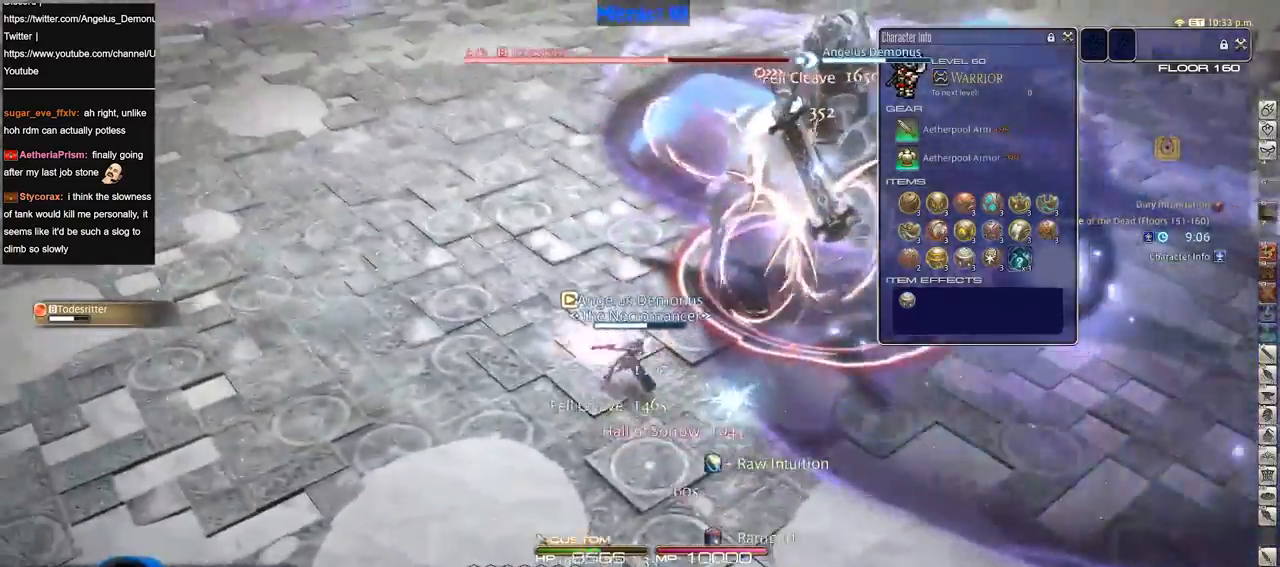
{"keys": ["w"], "events": [[184, "a", "up"], [184, "p", "down"], [317, "p", "up"]]}
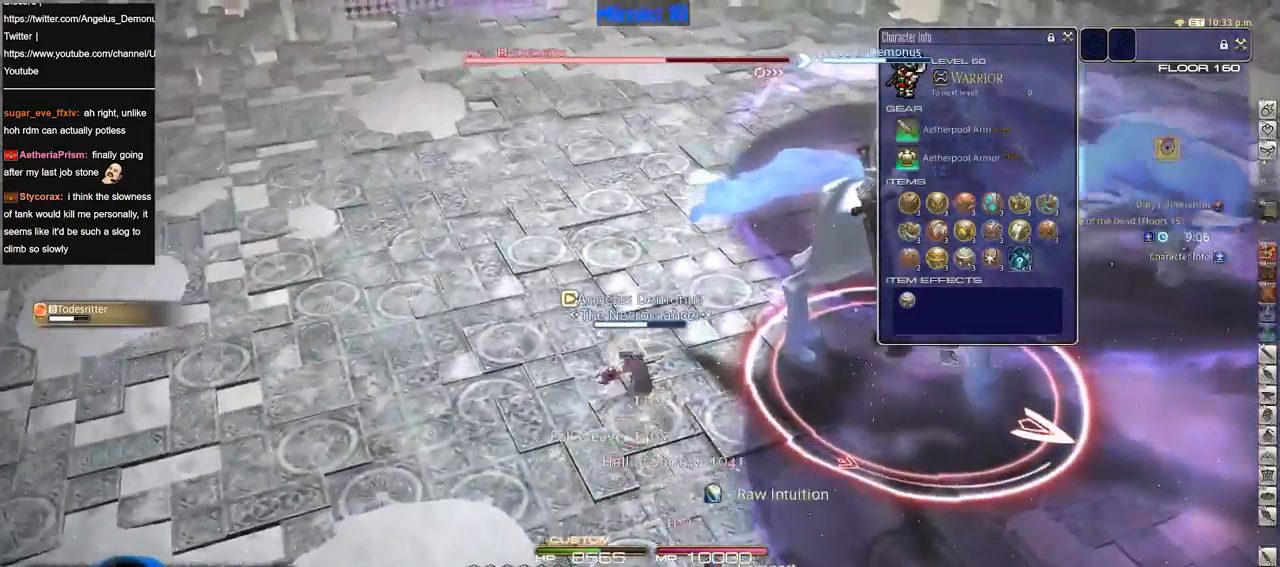
{"keys": ["rbracket", "w"], "events": [[233, "rbracket", "down"]]}
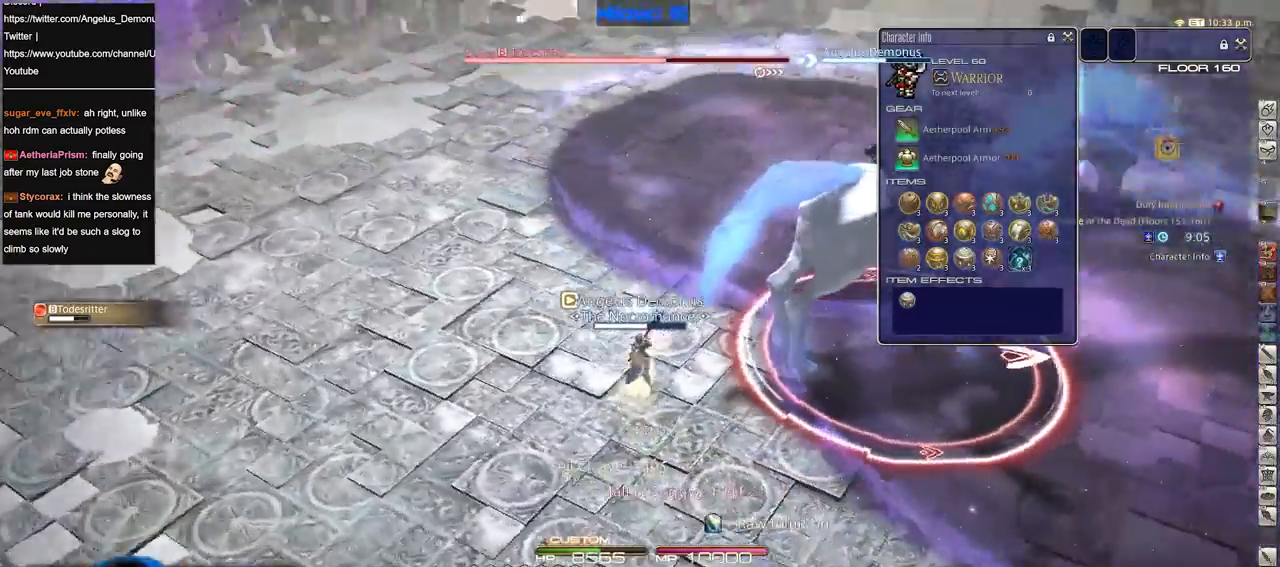
{"keys": ["a", "rbracket"], "events": [[17, "1", "down"], [117, "1", "up"], [167, "1", "down"], [217, "1", "up"], [251, "1", "down"], [351, "1", "up"], [401, "w", "up"], [451, "minus", "down"], [484, "a", "down"], [484, "minus", "up"]]}
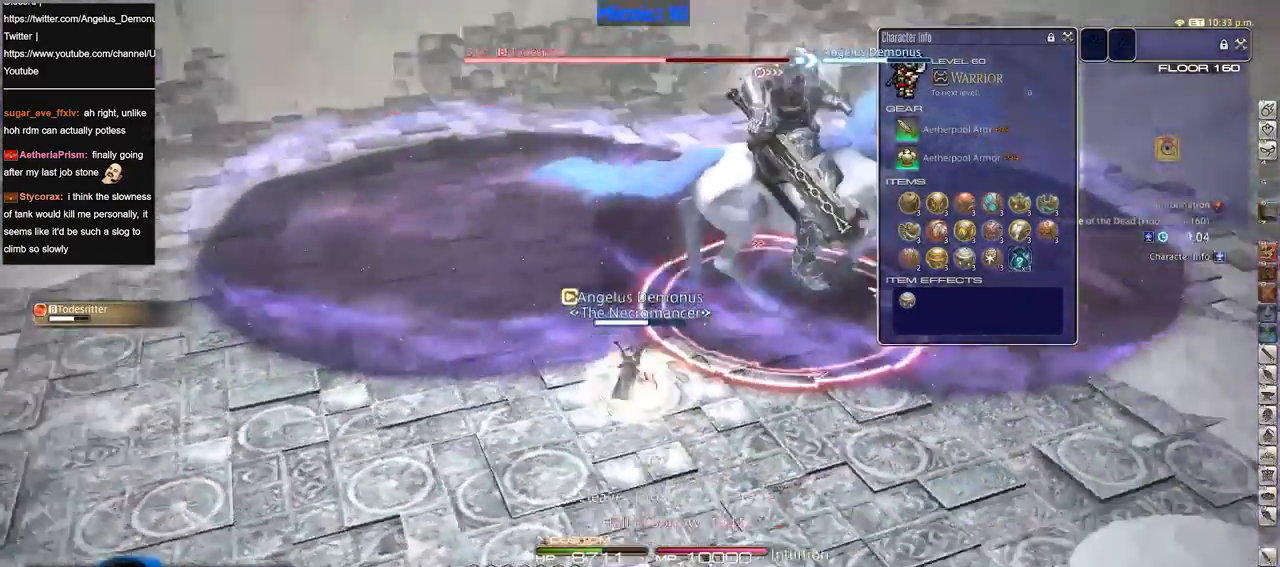
{"keys": ["rbracket", "s"], "events": [[83, "minus", "down"], [83, "s", "down"], [183, "a", "up"], [183, "minus", "up"], [267, "rbracket", "up"], [317, "rbracket", "down"], [417, "rbracket", "up"], [467, "rbracket", "down"]]}
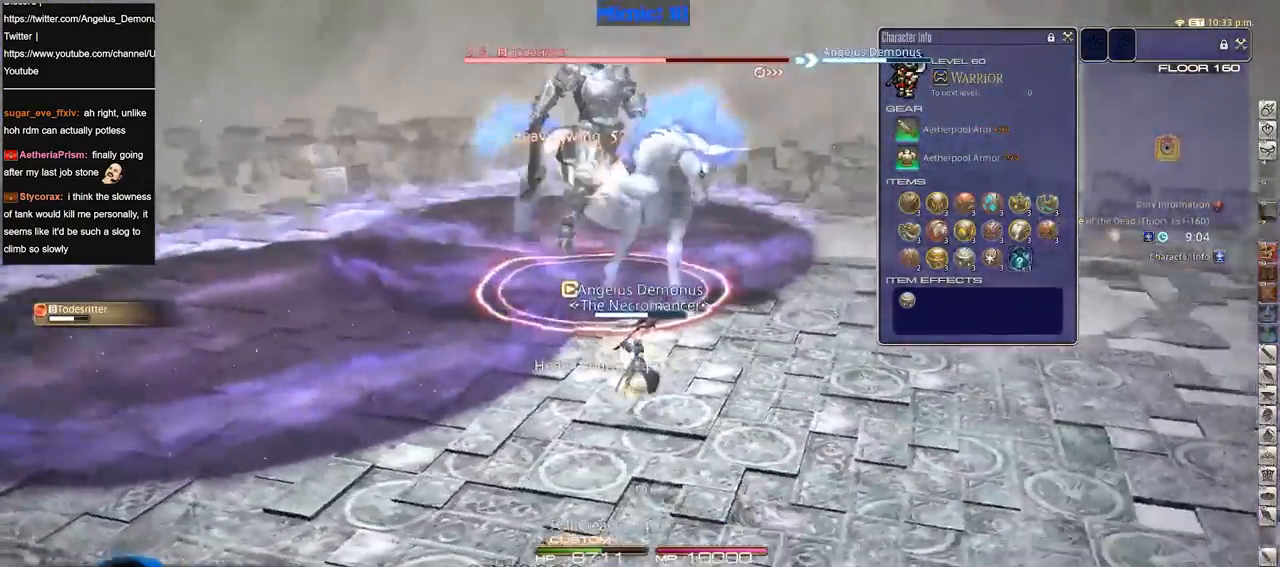
{"keys": ["rbracket", "s"], "events": [[50, "rbracket", "up"], [334, "rbracket", "down"]]}
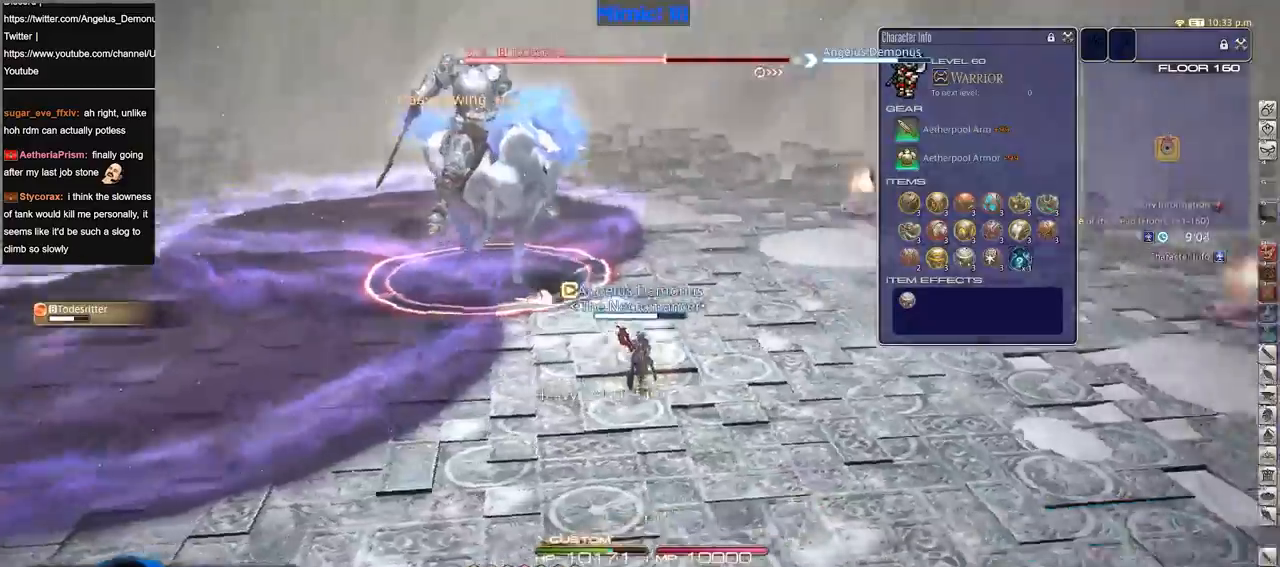
{"keys": ["d", "w"], "events": [[67, "a", "down"], [167, "s", "up"], [250, "rbracket", "up"], [250, "w", "down"], [400, "a", "up"], [484, "d", "down"]]}
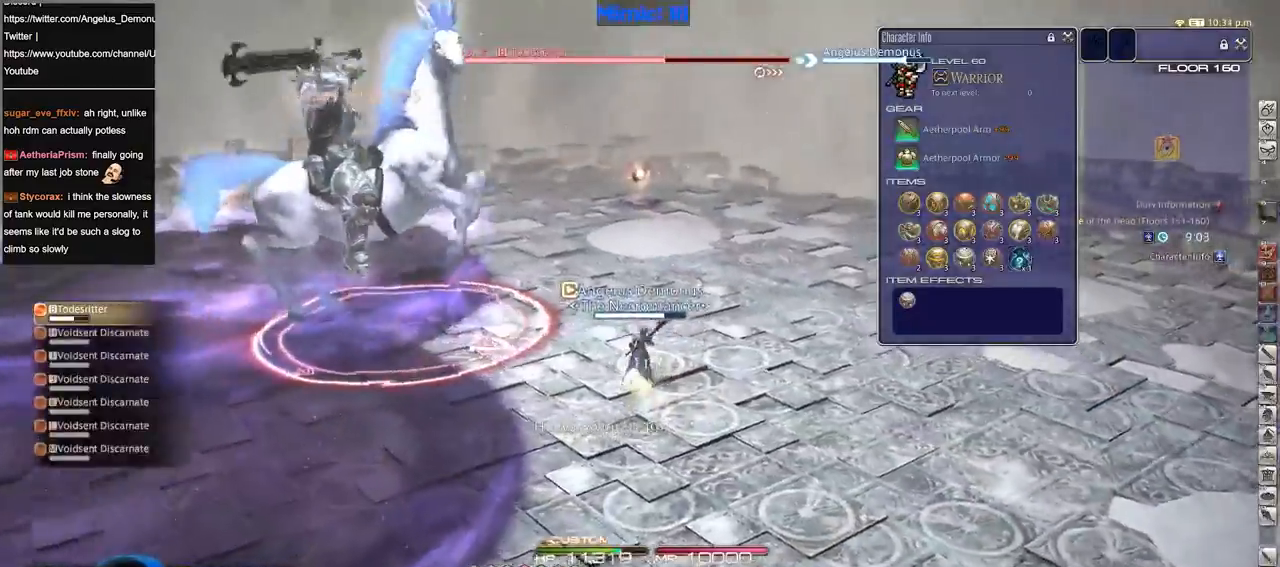
{"keys": ["rbracket"], "events": [[34, "w", "up"], [134, "d", "up"], [184, "rbracket", "down"], [184, "w", "down"], [267, "w", "up"], [317, "a", "down"], [451, "a", "up"]]}
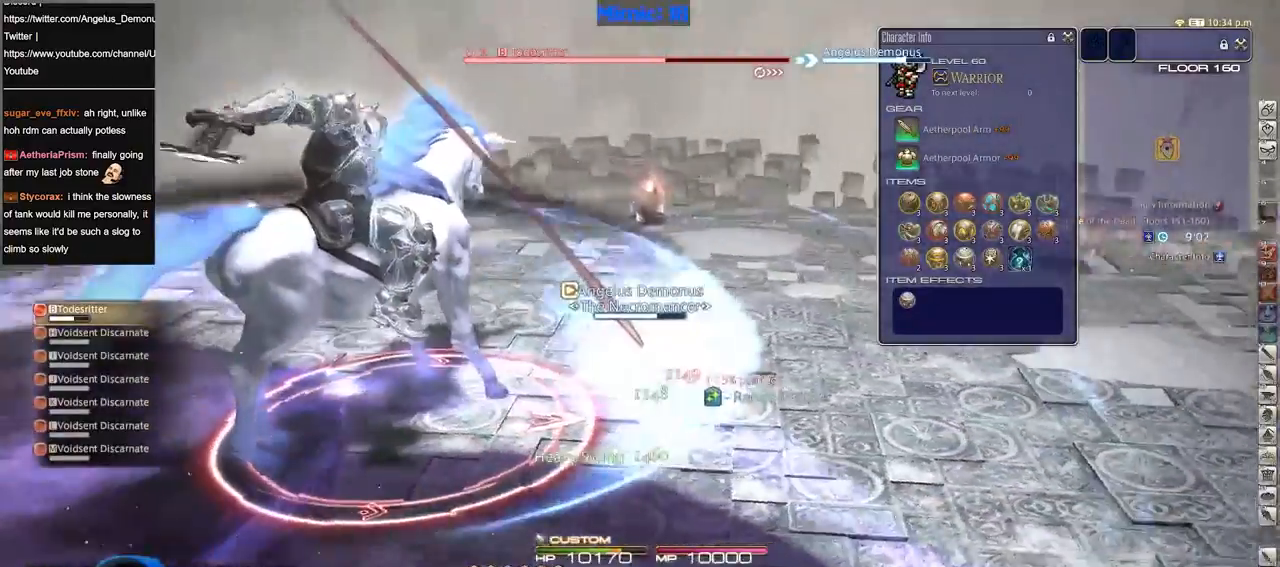
{"keys": ["rbracket"], "events": [[50, "2", "down"], [50, "rbracket", "up"], [100, "rbracket", "down"], [150, "2", "up"], [200, "2", "down"], [233, "rbracket", "up"], [283, "2", "up"], [283, "rbracket", "down"], [334, "2", "down"], [434, "2", "up"]]}
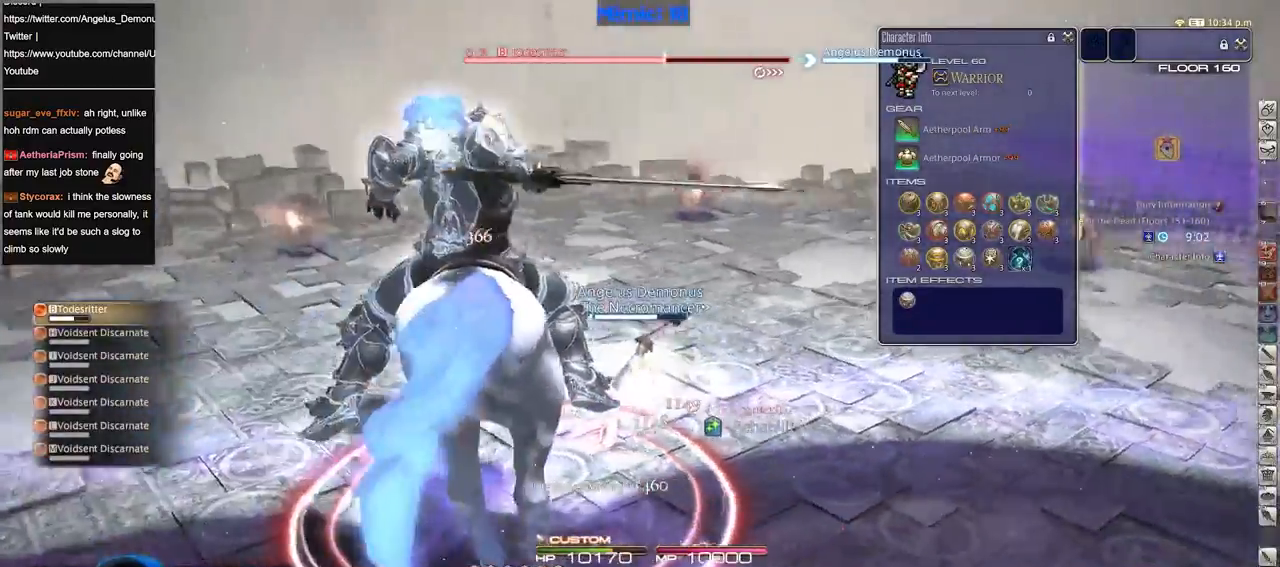
{"keys": ["d", "rbracket"], "events": [[117, "d", "down"], [167, "lbracket", "down"], [251, "lbracket", "up"], [301, "rbracket", "up"], [484, "rbracket", "down"]]}
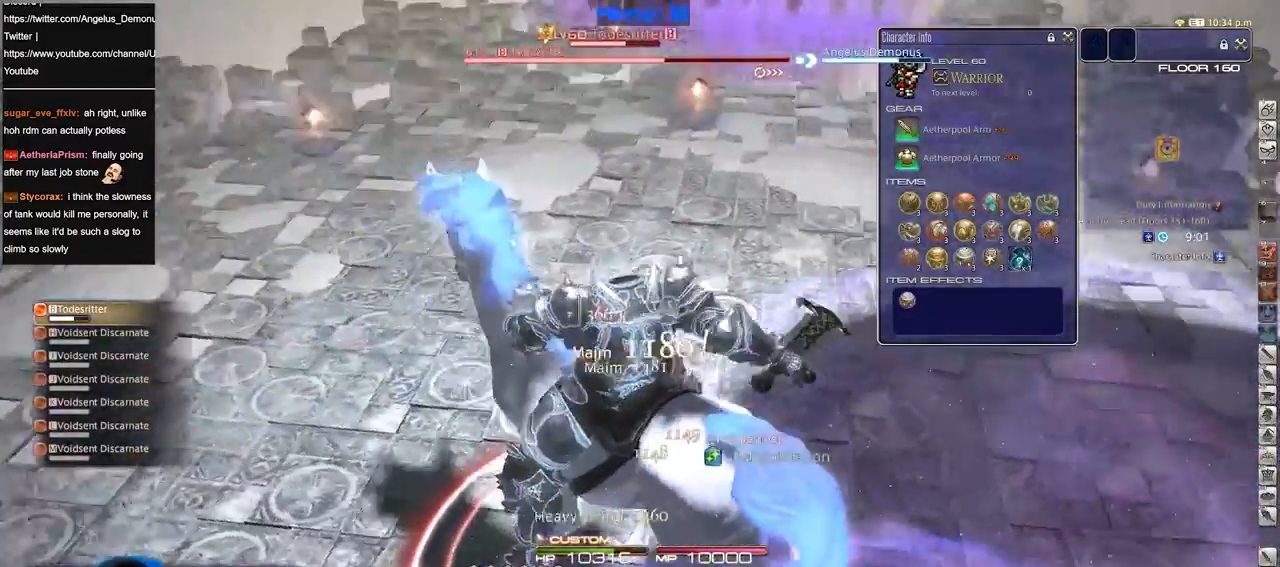
{"keys": ["rbracket", "w"], "events": [[33, "d", "up"], [83, "rbracket", "up"], [83, "w", "down"], [133, "a", "down"], [367, "rbracket", "down"], [467, "a", "up"]]}
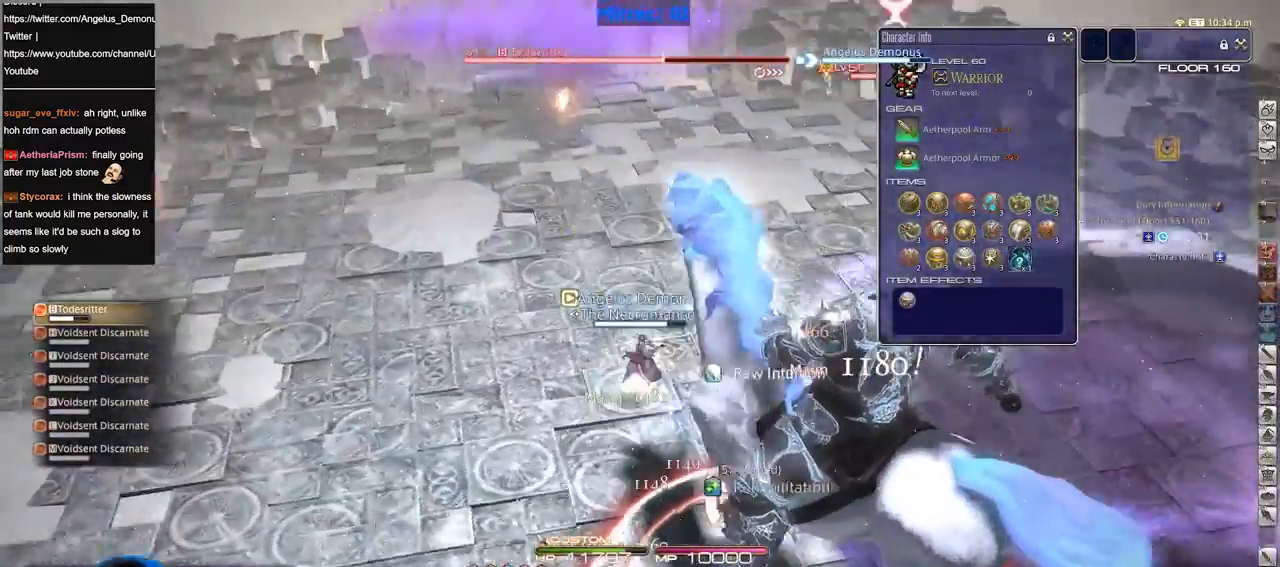
{"keys": ["d", "rbracket"], "events": [[50, "rbracket", "up"], [100, "w", "up"], [384, "d", "down"], [384, "rbracket", "down"]]}
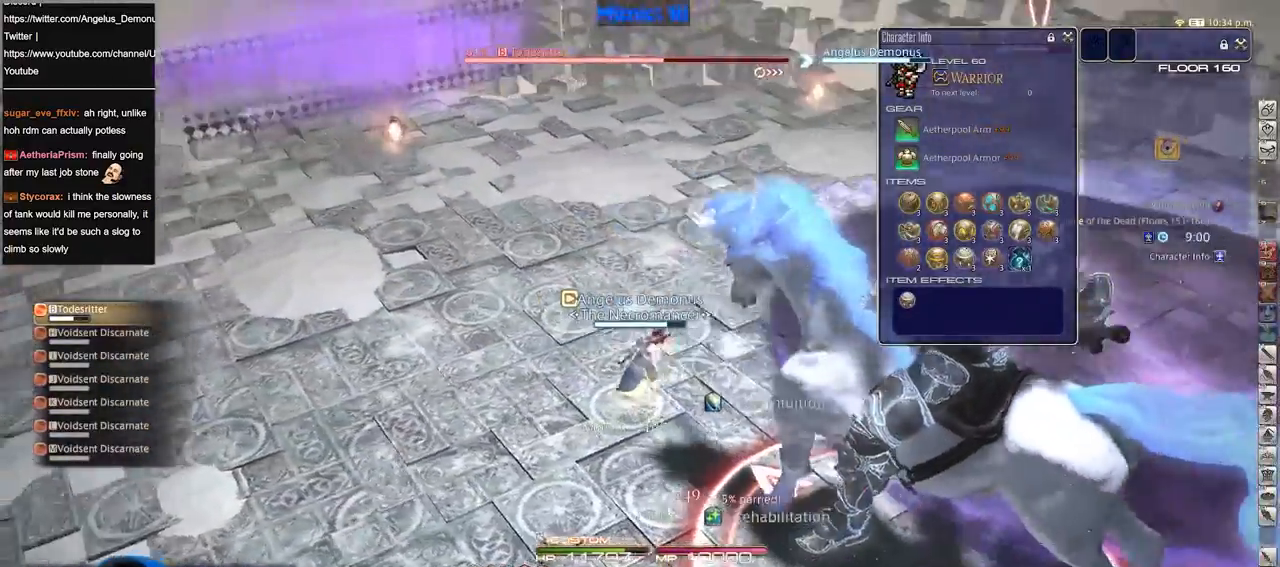
{"keys": ["rbracket"], "events": [[17, "rbracket", "up"], [67, "d", "up"], [117, "rbracket", "down"], [167, "d", "down"], [250, "rbracket", "up"], [250, "w", "down"], [350, "d", "up"], [350, "rbracket", "down"], [400, "rbracket", "up"], [450, "w", "up"], [484, "rbracket", "down"]]}
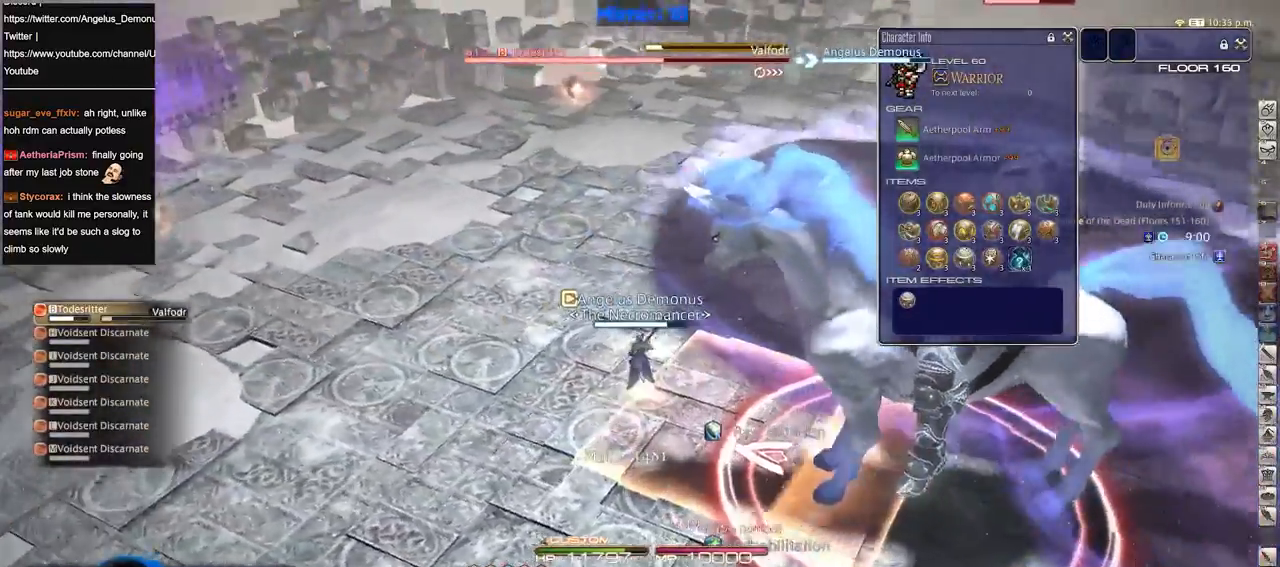
{"keys": ["p"], "events": [[100, "rbracket", "up"], [150, "3", "down"], [150, "rbracket", "down"], [200, "rbracket", "up"], [250, "p", "down"], [333, "3", "up"]]}
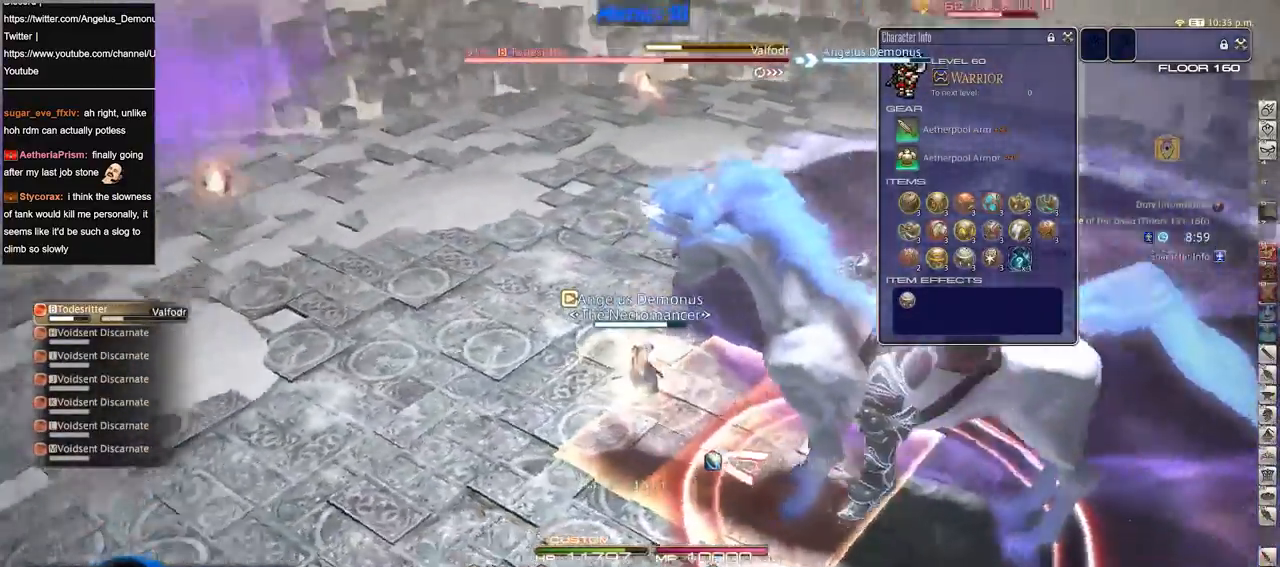
{"keys": ["a", "p"], "events": [[484, "a", "down"]]}